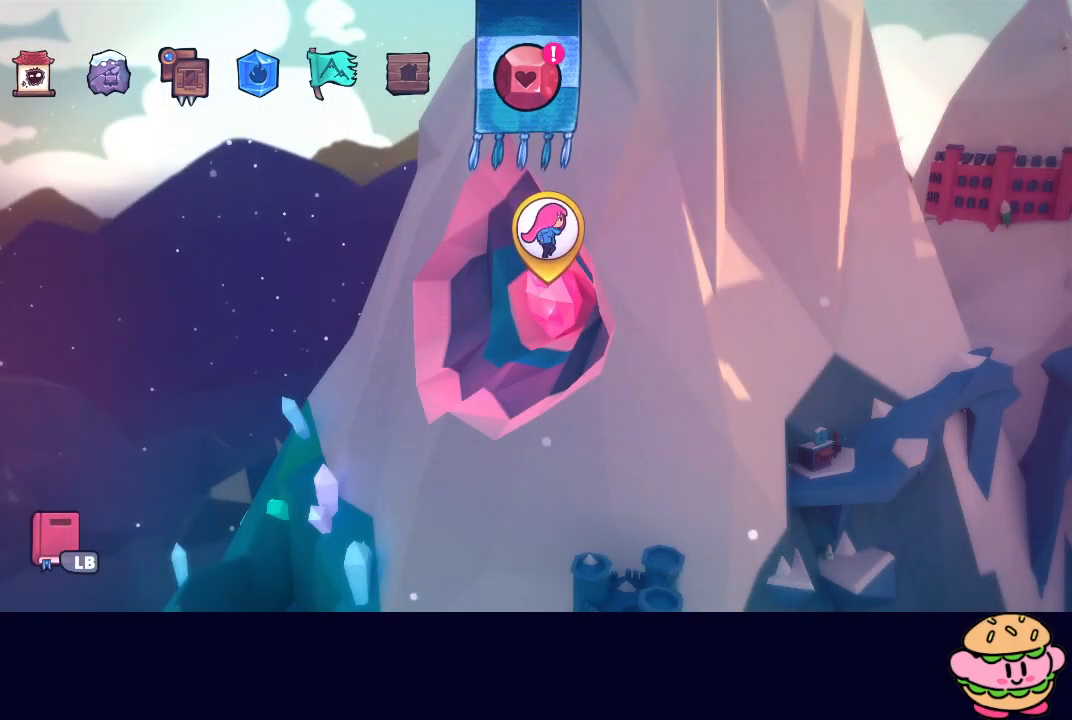
Gameplay with a controller (PlayStation layout); each line is a JSON object with the inputs held at the frame after it. "events" lists button and stick changes between this image and that frame as [ms after this image, input, new state], when the widget could be followed in between. Not read: L3 R3.
{"buttons": ["CIRCLE"], "left_stick": "center", "right_stick": "center", "events": [[433, "CIRCLE", "down"]]}
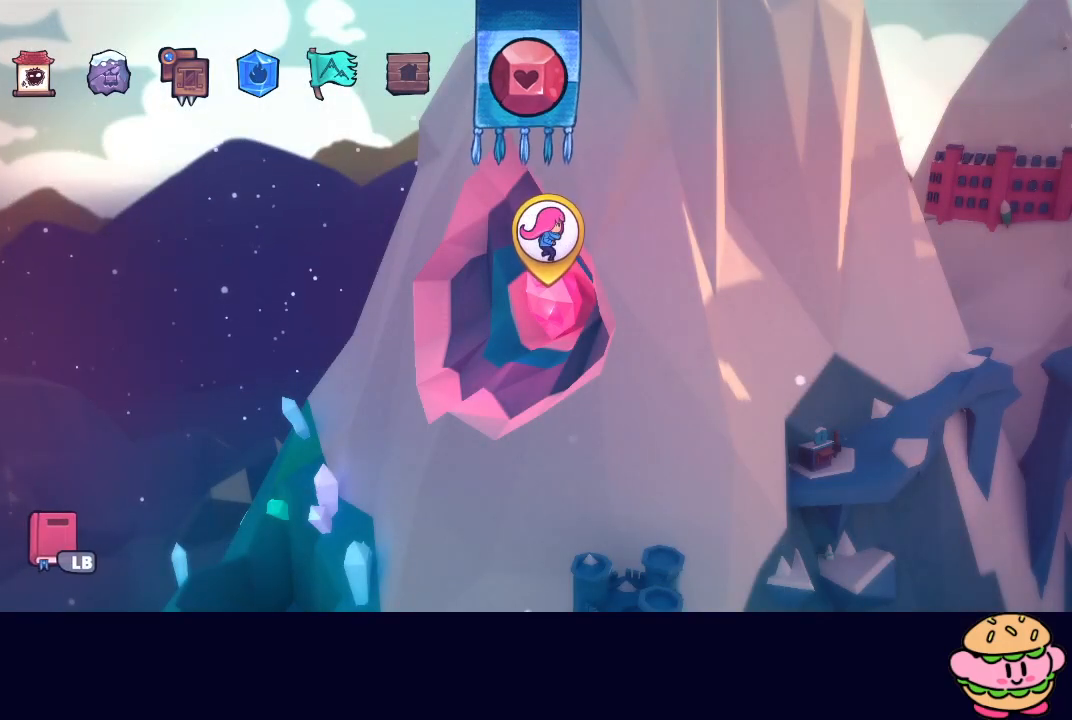
{"buttons": [], "left_stick": "center", "right_stick": "center", "events": [[33, "CIRCLE", "up"]]}
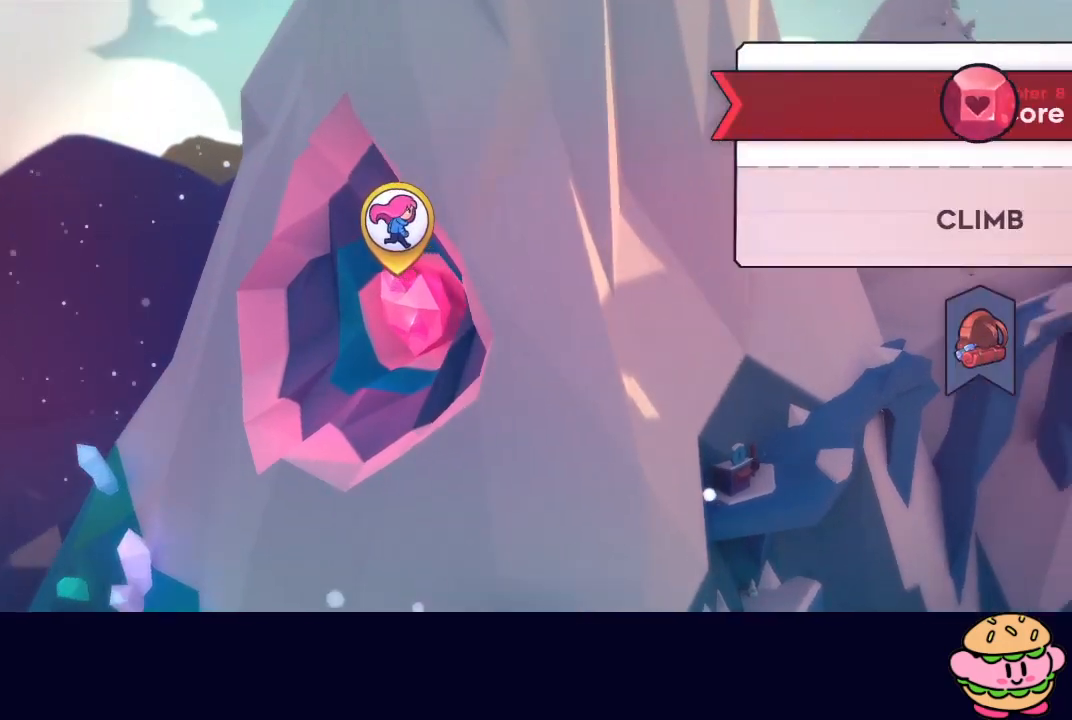
{"buttons": [], "left_stick": "center", "right_stick": "center", "events": []}
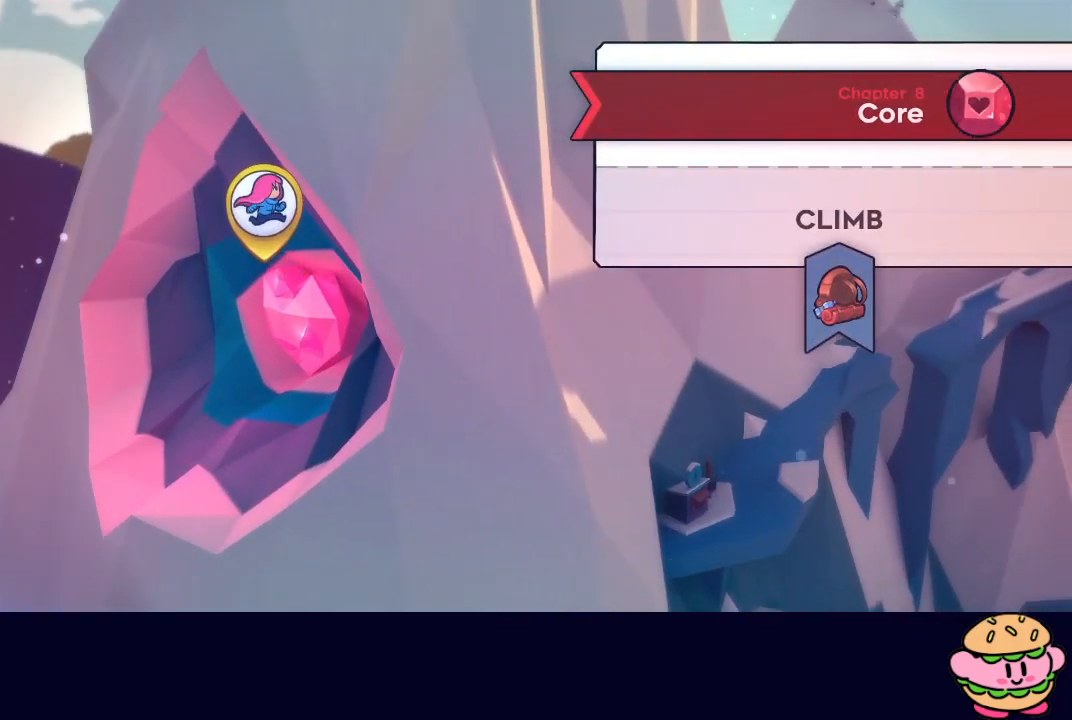
{"buttons": [], "left_stick": "center", "right_stick": "center", "events": []}
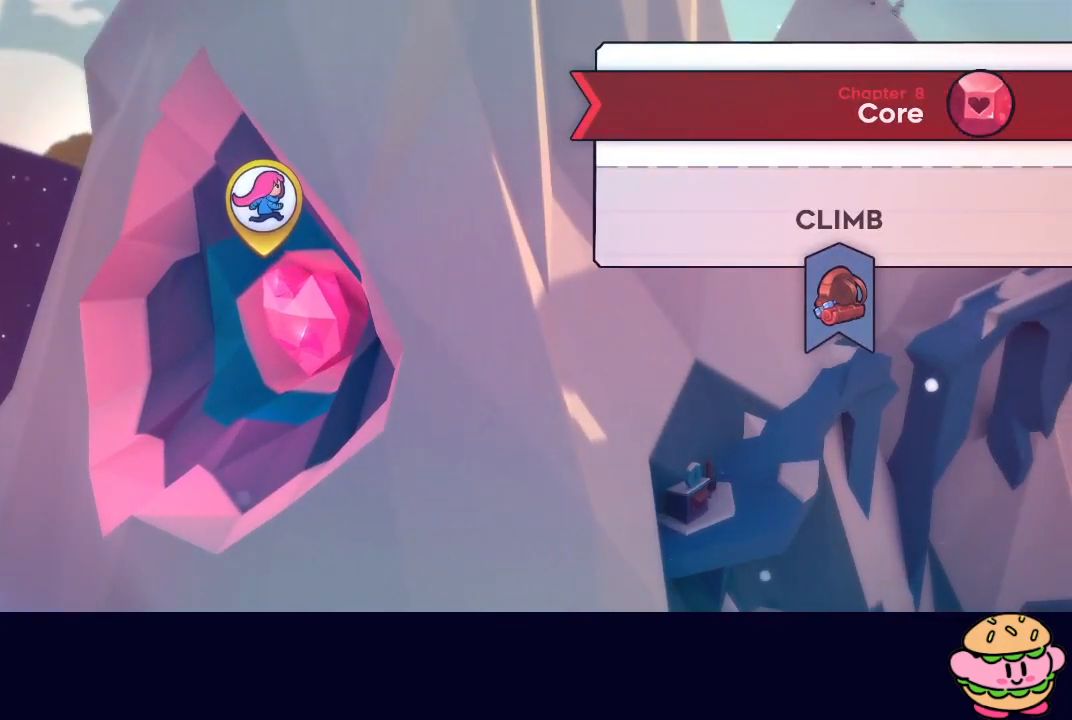
{"buttons": [], "left_stick": "center", "right_stick": "center", "events": []}
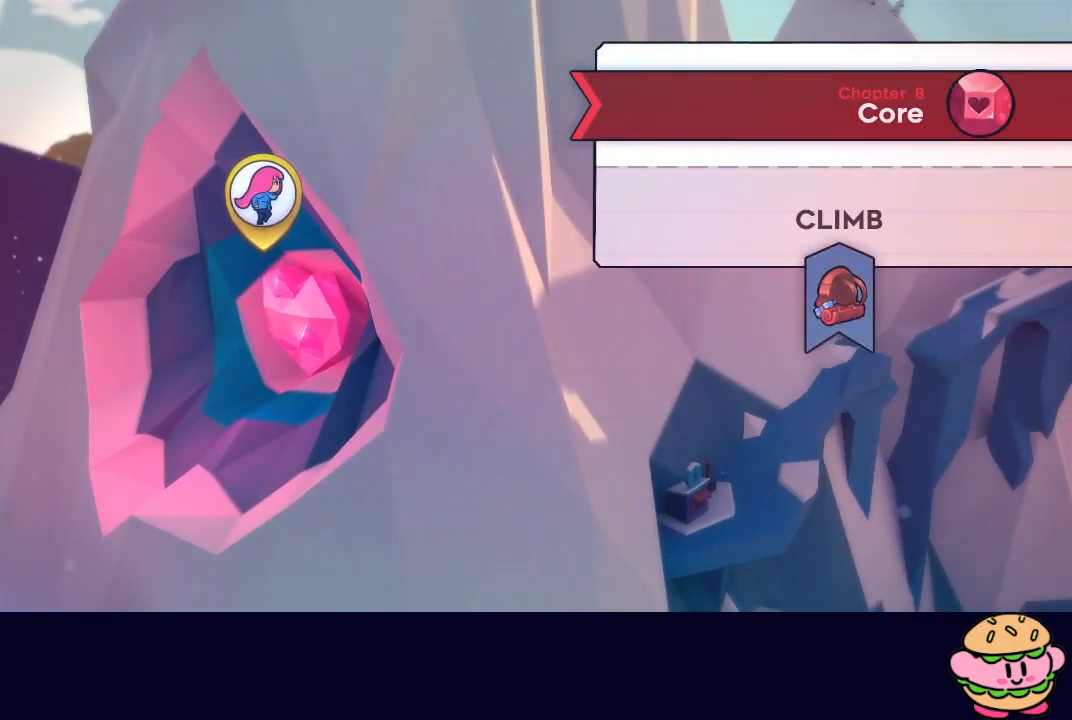
{"buttons": [], "left_stick": "center", "right_stick": "center", "events": [[50, "CIRCLE", "down"], [133, "CIRCLE", "up"], [200, "CIRCLE", "down"], [250, "CIRCLE", "up"]]}
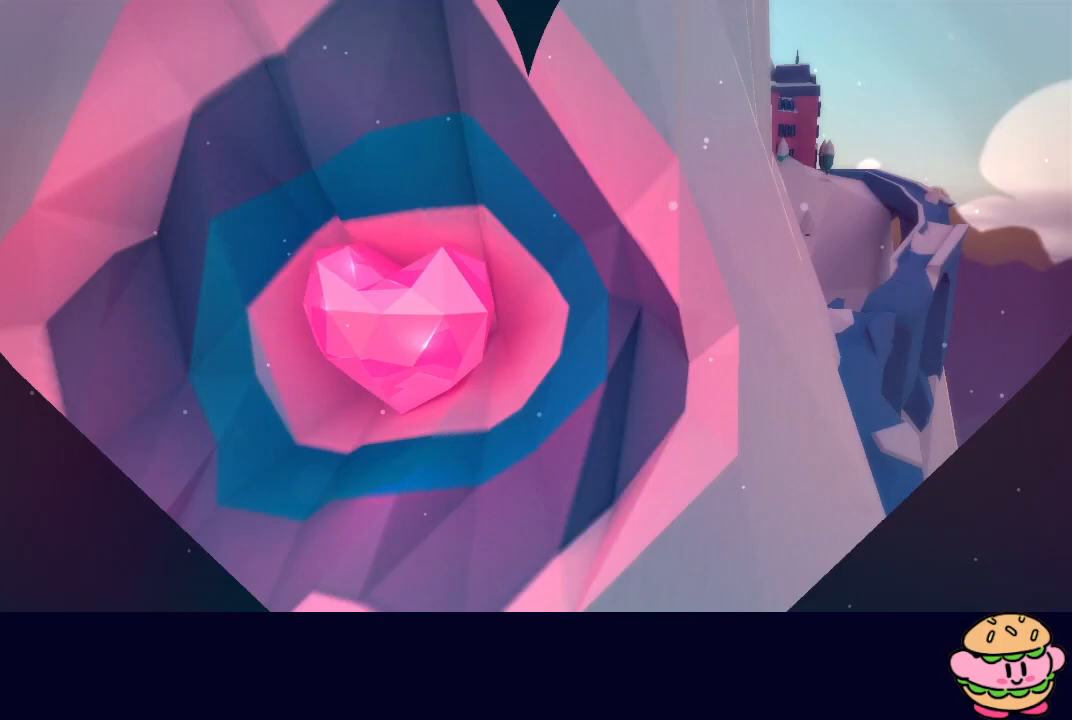
{"buttons": [], "left_stick": "center", "right_stick": "center", "events": []}
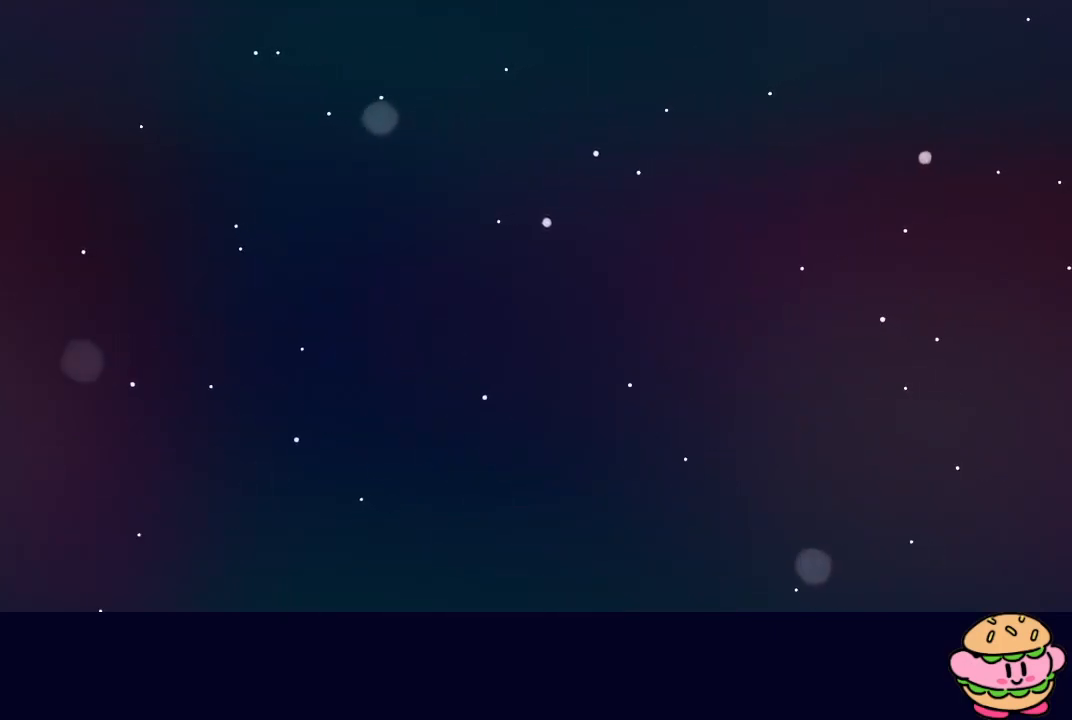
{"buttons": [], "left_stick": "center", "right_stick": "center", "events": []}
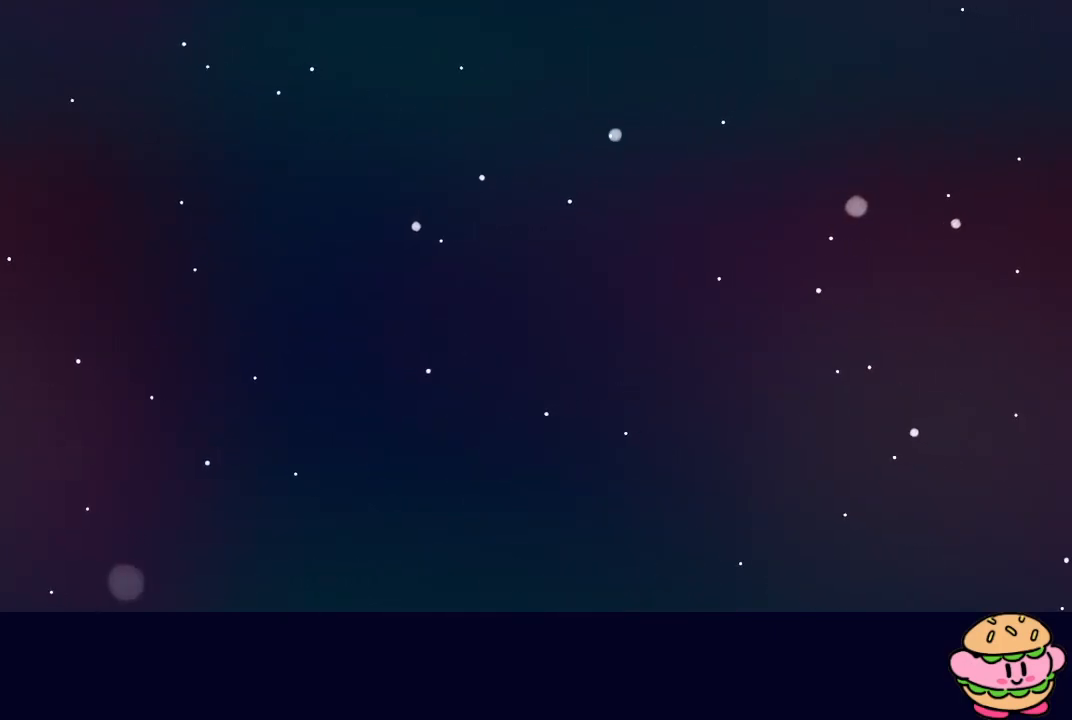
{"buttons": [], "left_stick": "center", "right_stick": "center", "events": [[33, "R2", "down"], [133, "TRIANGLE", "down"], [250, "TRIANGLE", "up"], [283, "R2", "up"]]}
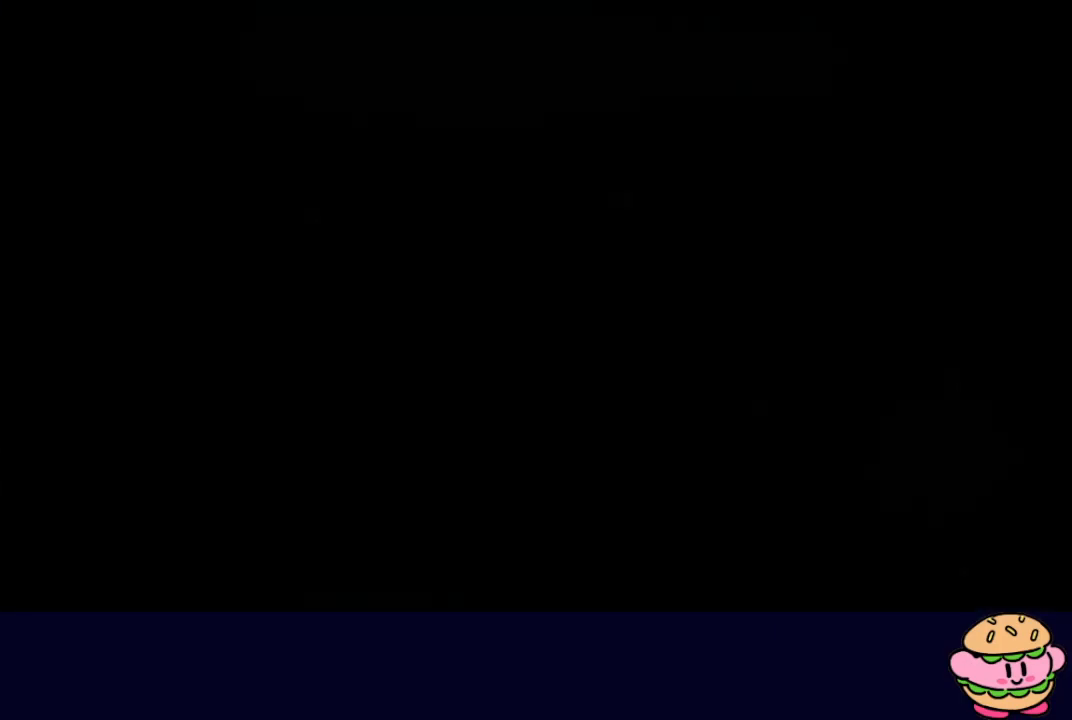
{"buttons": ["DPAD_DOWN", "DPAD_RIGHT"], "left_stick": "center", "right_stick": "center", "events": [[433, "DPAD_DOWN", "down"], [433, "DPAD_RIGHT", "down"]]}
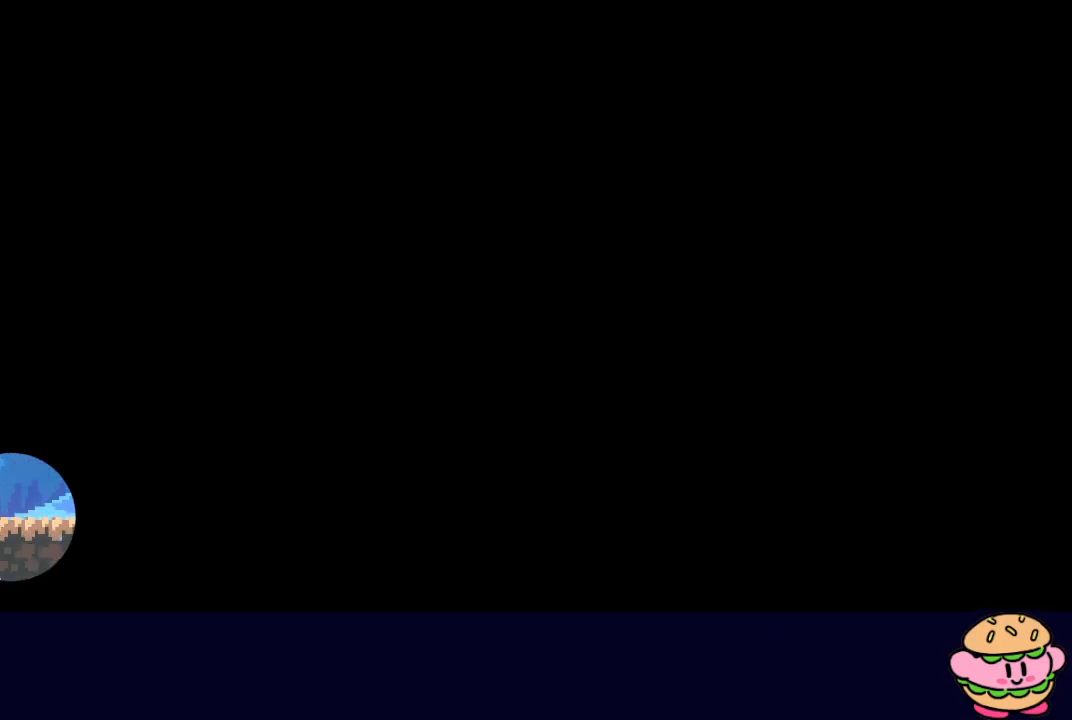
{"buttons": ["DPAD_DOWN", "DPAD_RIGHT"], "left_stick": "center", "right_stick": "center", "events": []}
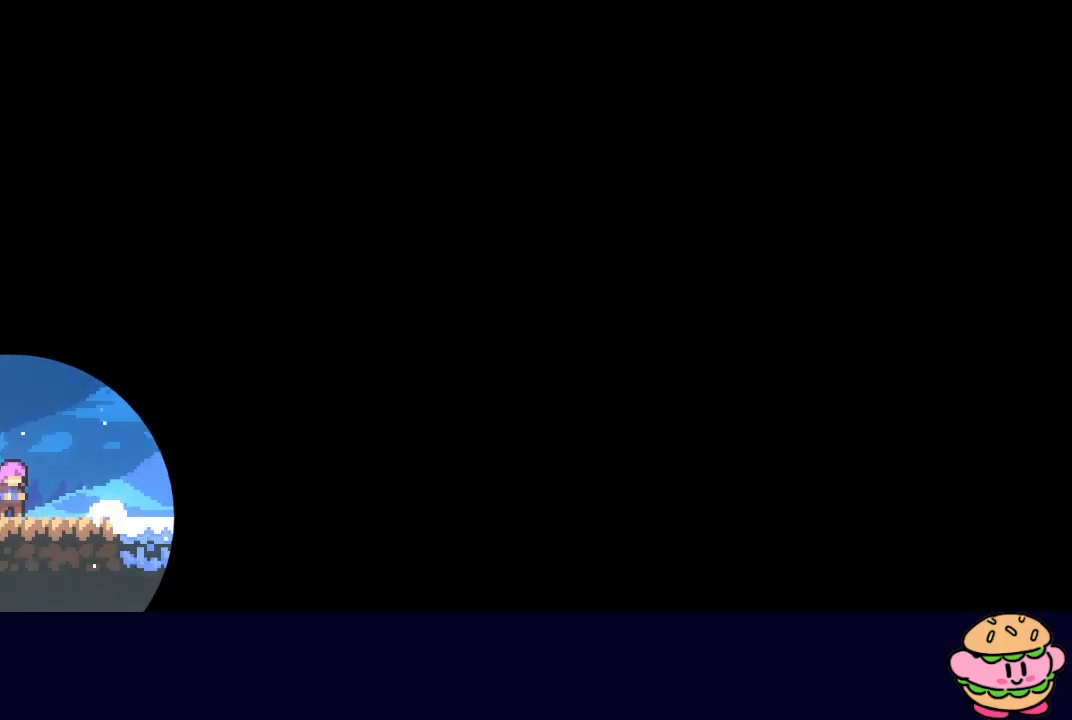
{"buttons": ["DPAD_RIGHT"], "left_stick": "center", "right_stick": "center", "events": [[267, "L1", "down"], [333, "CIRCLE", "down"], [400, "CIRCLE", "up"], [400, "L1", "up"], [433, "DPAD_DOWN", "up"]]}
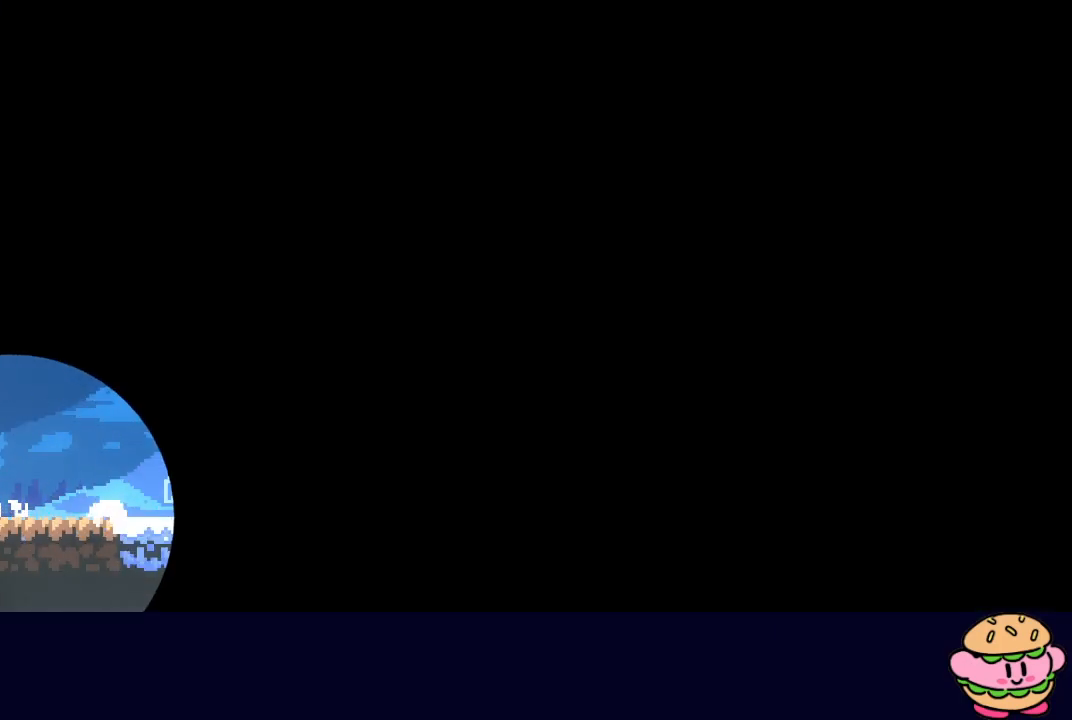
{"buttons": ["DPAD_RIGHT"], "left_stick": "center", "right_stick": "center", "events": [[67, "CIRCLE", "down"], [250, "CIRCLE", "up"], [283, "DPAD_DOWN", "down"], [317, "CROSS", "down"], [467, "CROSS", "up"], [467, "DPAD_DOWN", "up"]]}